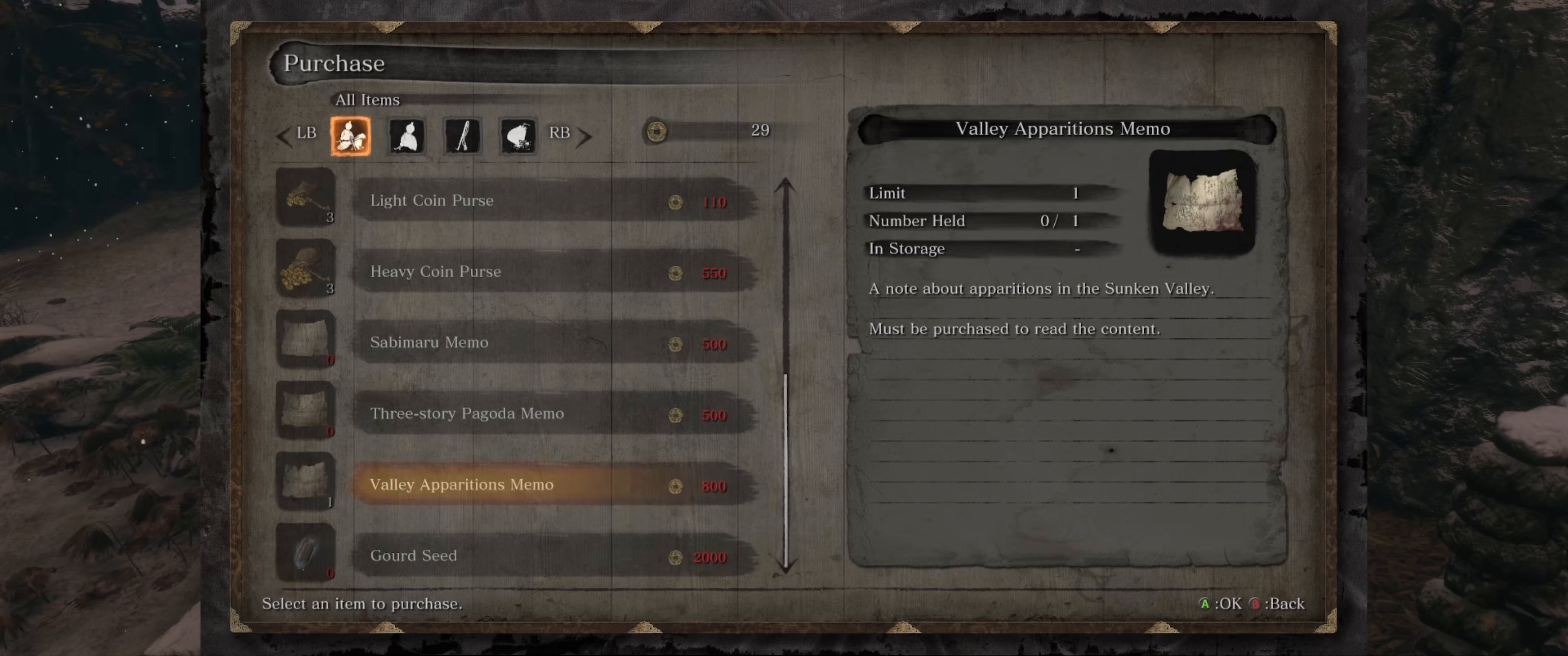
Gameplay with a controller (Xbox layout); each line is a JSON object with the inputs held at the frame after it. "events" lists button and stick changes between this image and that frame as [ms after this image, input, new state], when the widget could be followed in between. Not read: L3 R3.
{"buttons": ["B"], "left_stick": "center", "right_stick": "center", "events": [[450, "B", "down"]]}
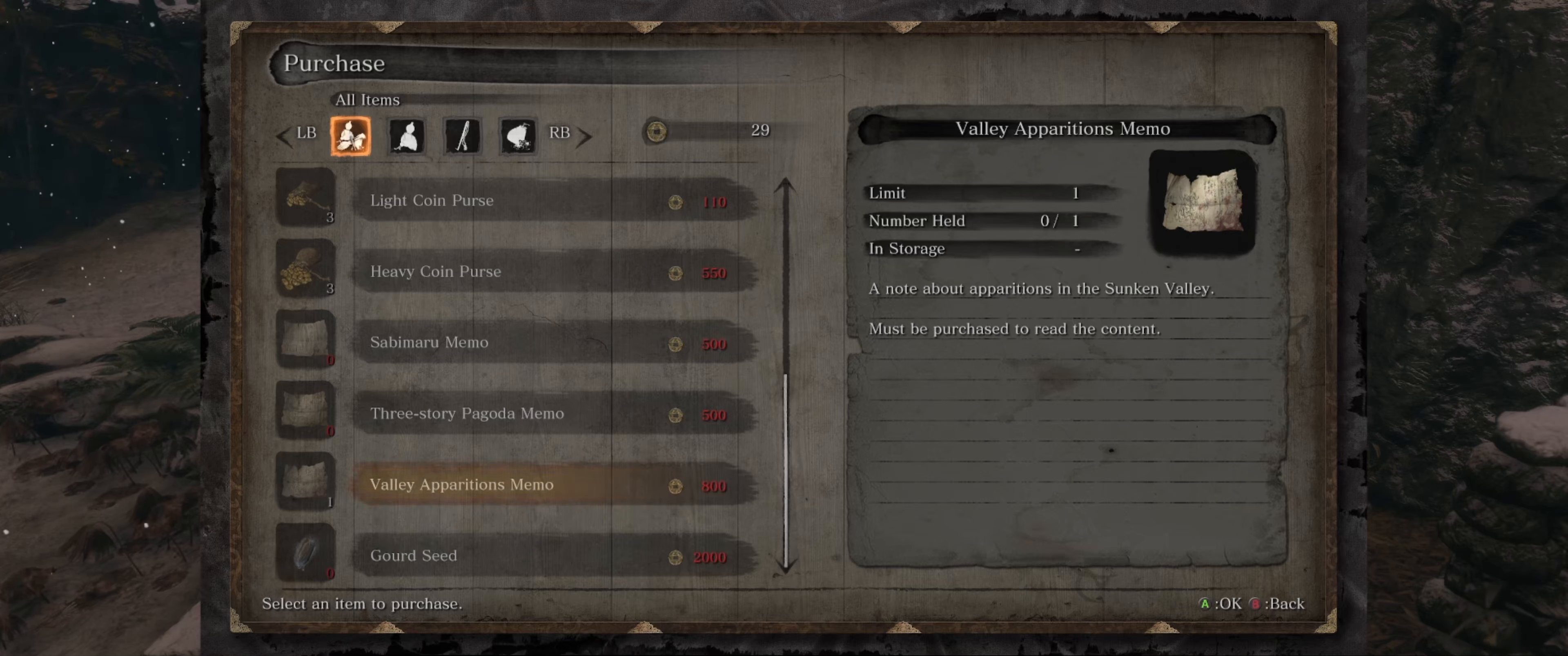
{"buttons": [], "left_stick": "center", "right_stick": "center", "events": [[50, "B", "up"]]}
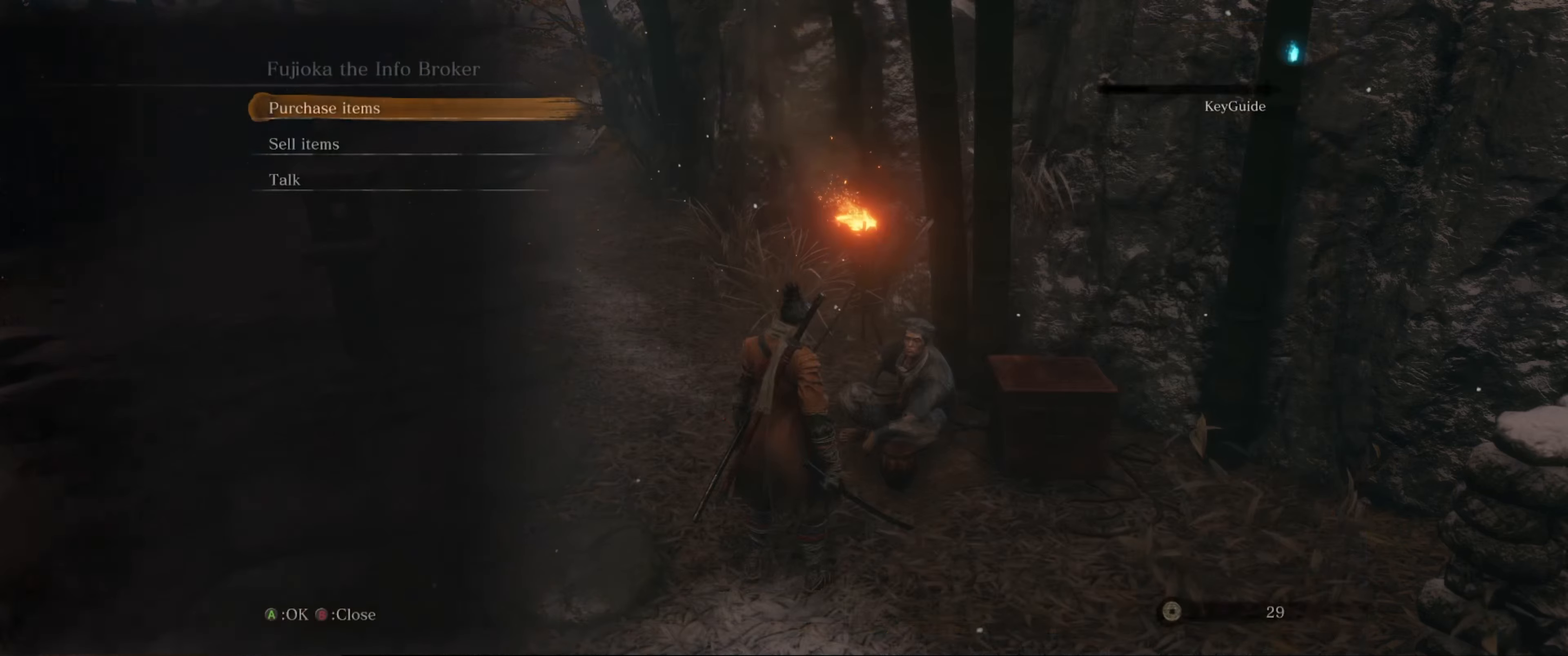
{"buttons": [], "left_stick": "center", "right_stick": "center", "events": []}
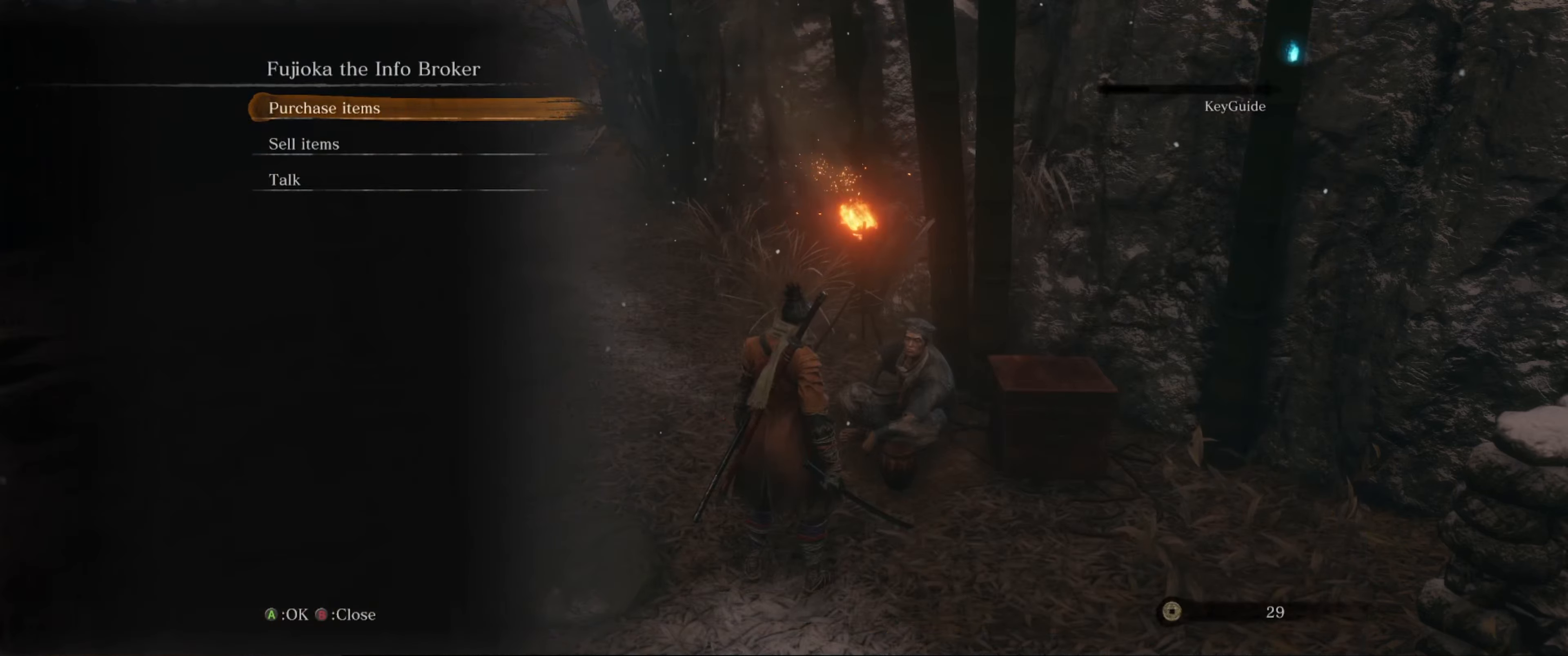
{"buttons": [], "left_stick": "center", "right_stick": "center", "events": []}
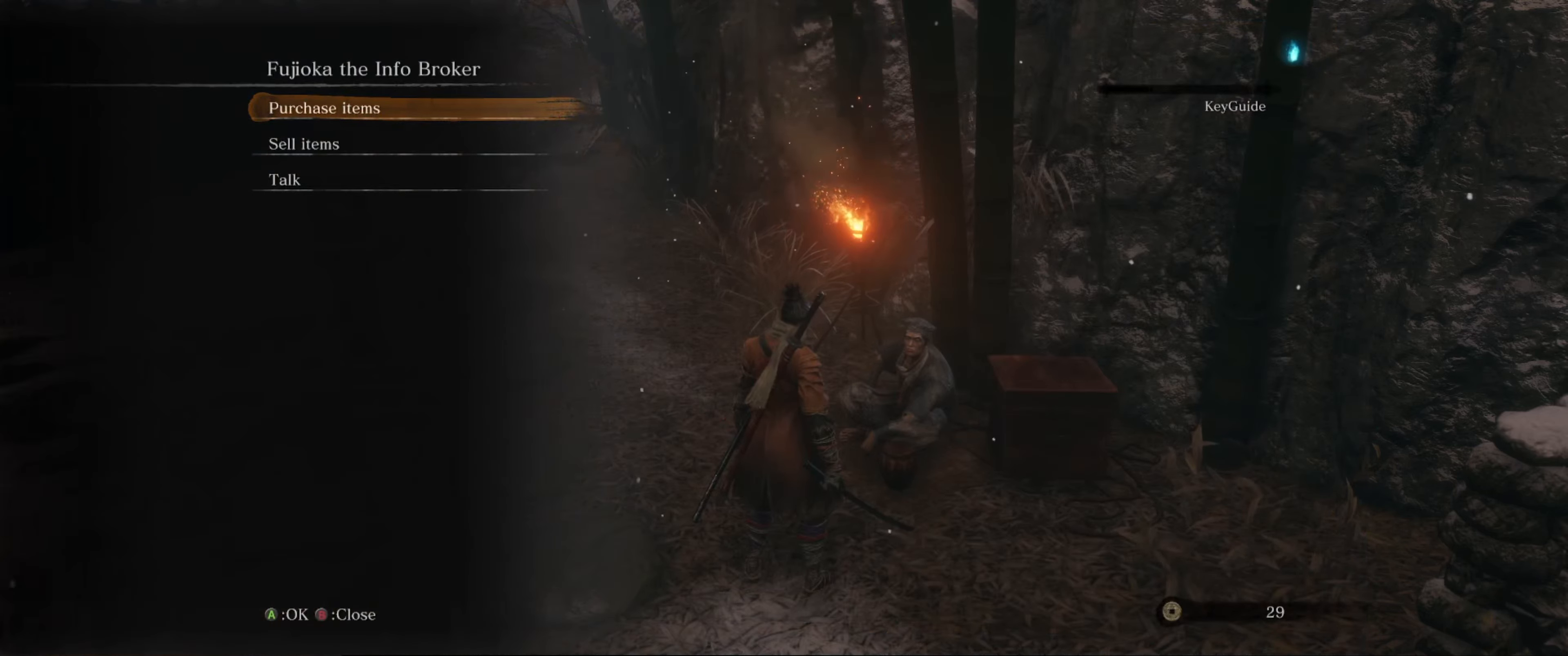
{"buttons": [], "left_stick": "center", "right_stick": "center", "events": [[200, "B", "down"], [350, "B", "up"]]}
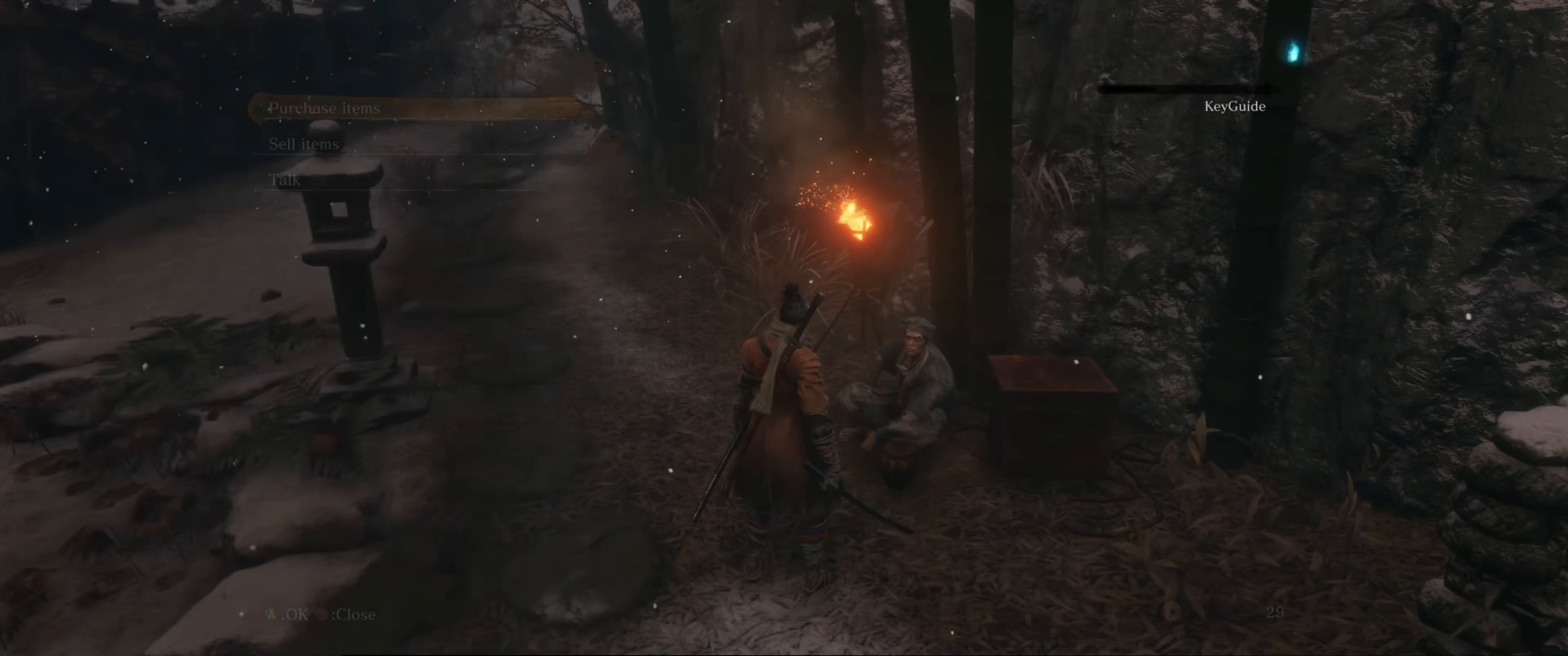
{"buttons": [], "left_stick": "up-left", "right_stick": "left", "events": [[167, "right_stick", "left"], [400, "left_stick", "up-left"]]}
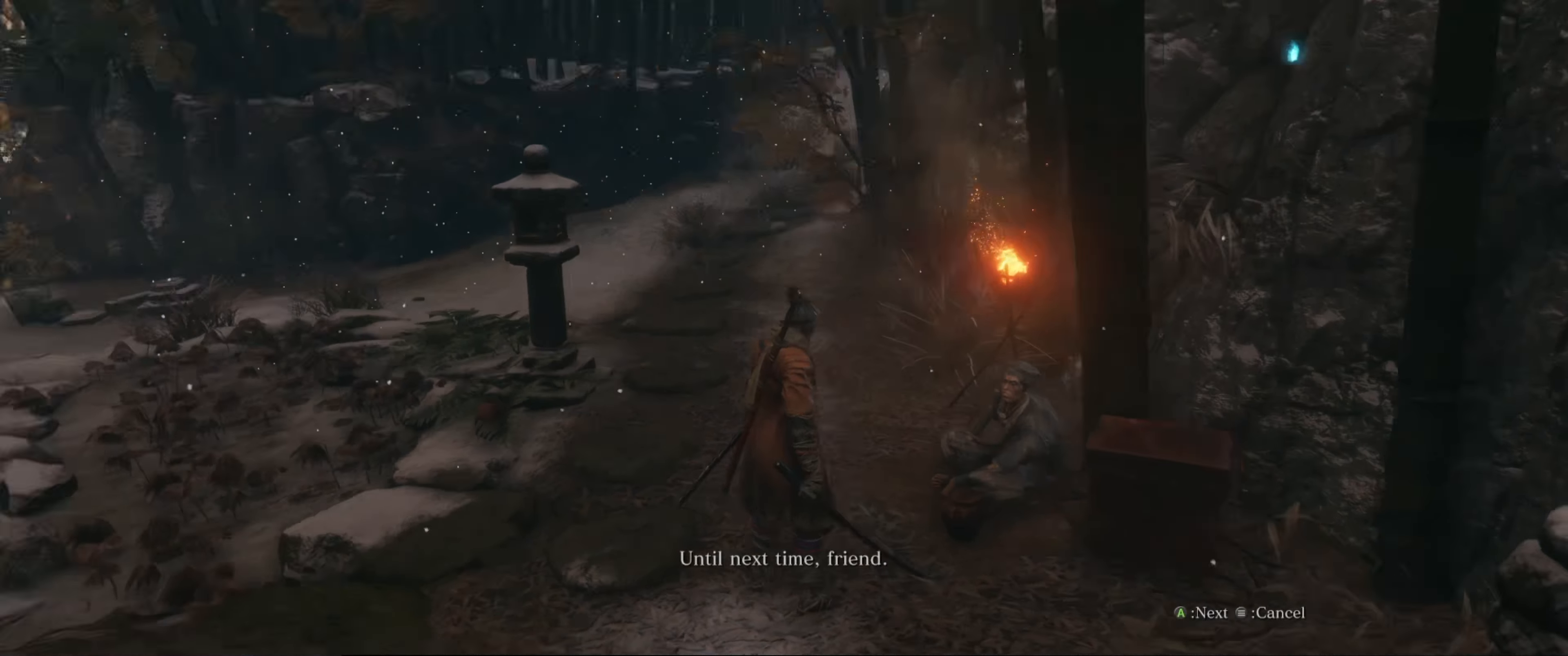
{"buttons": ["A"], "left_stick": "up-left", "right_stick": "center", "events": [[17, "right_stick", "center"], [483, "A", "down"]]}
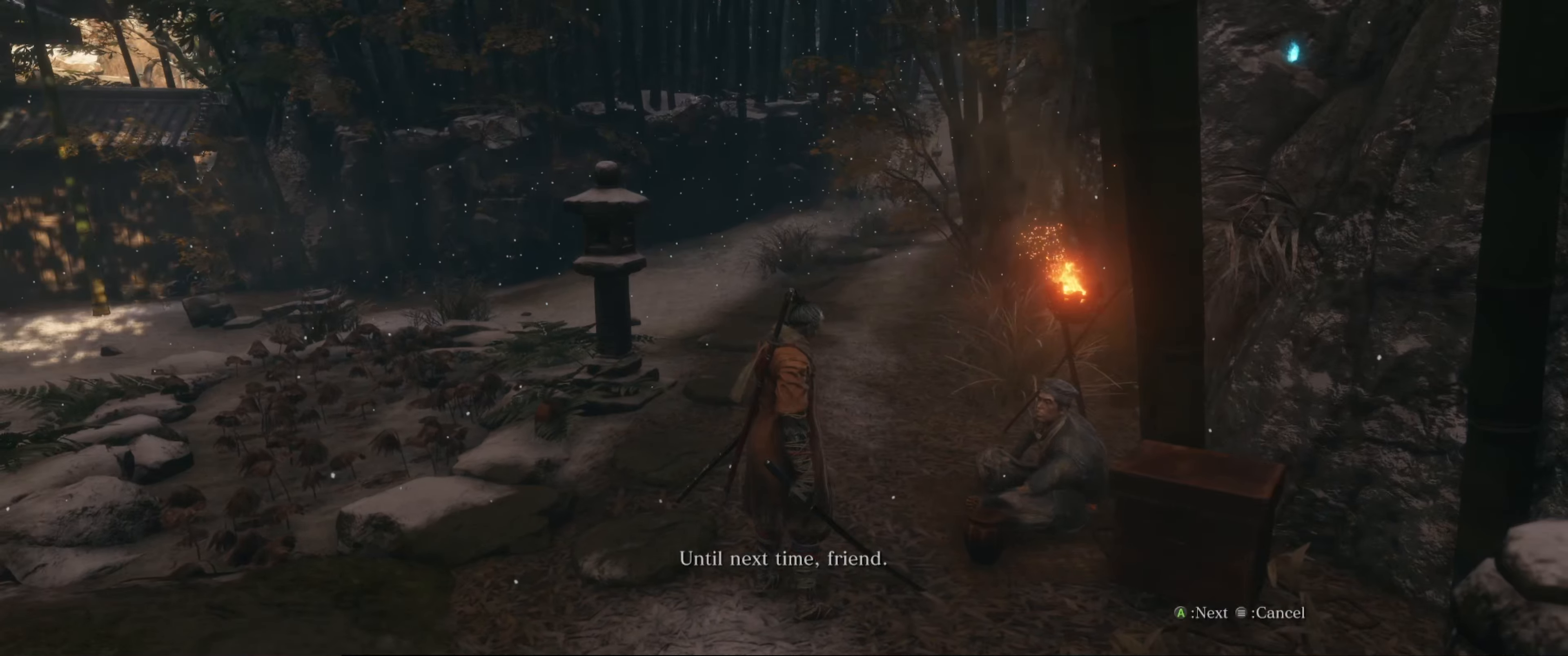
{"buttons": [], "left_stick": "up-left", "right_stick": "right", "events": [[50, "A", "up"], [283, "right_stick", "right"]]}
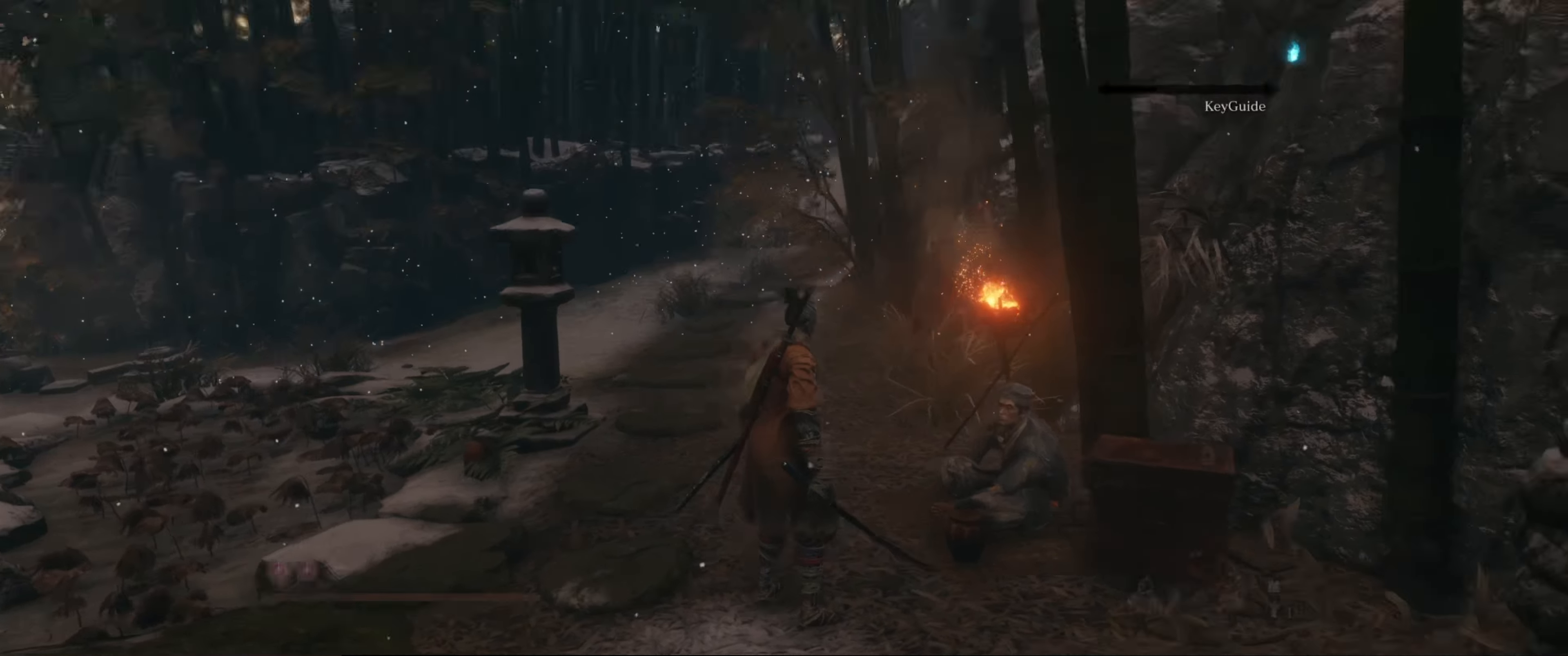
{"buttons": [], "left_stick": "left", "right_stick": "center", "events": [[66, "right_stick", "center"], [200, "right_stick", "right"], [366, "left_stick", "left"], [450, "right_stick", "center"]]}
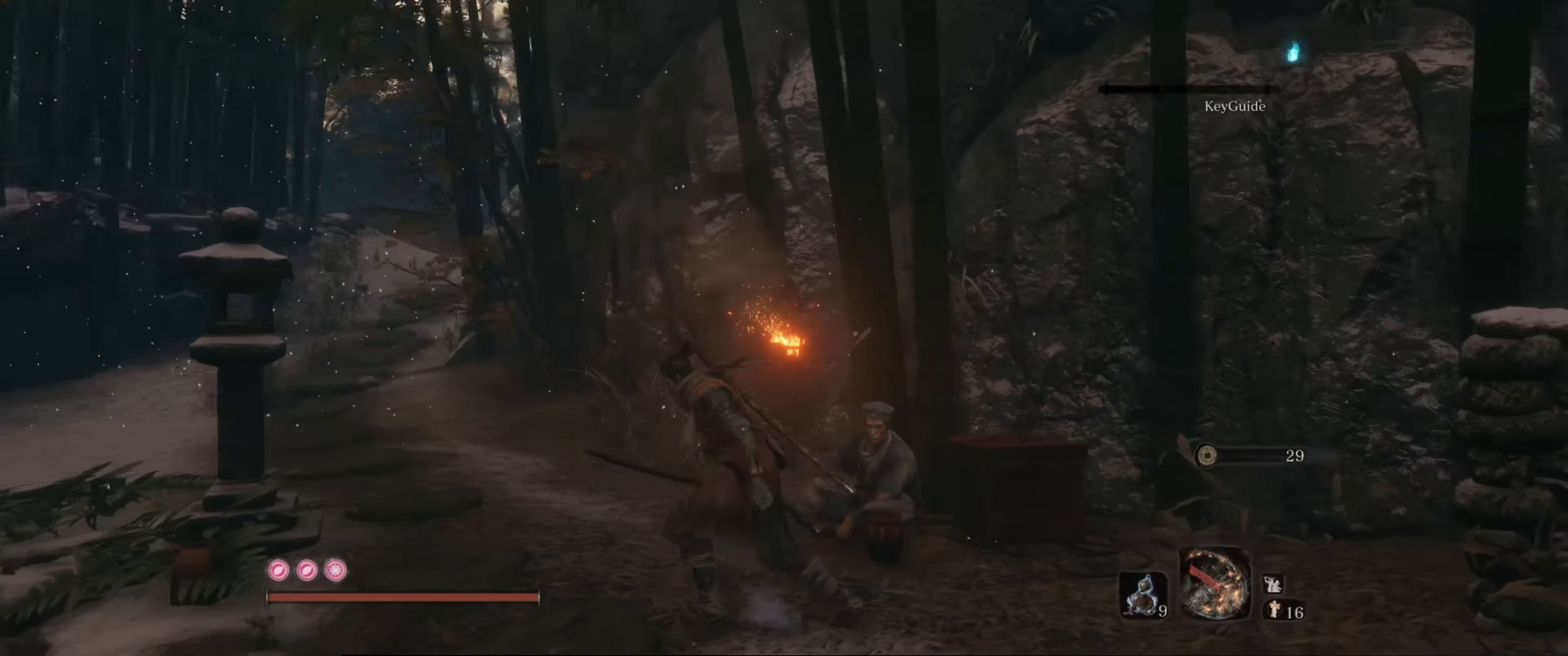
{"buttons": [], "left_stick": "left", "right_stick": "down-right", "events": [[500, "right_stick", "down-right"]]}
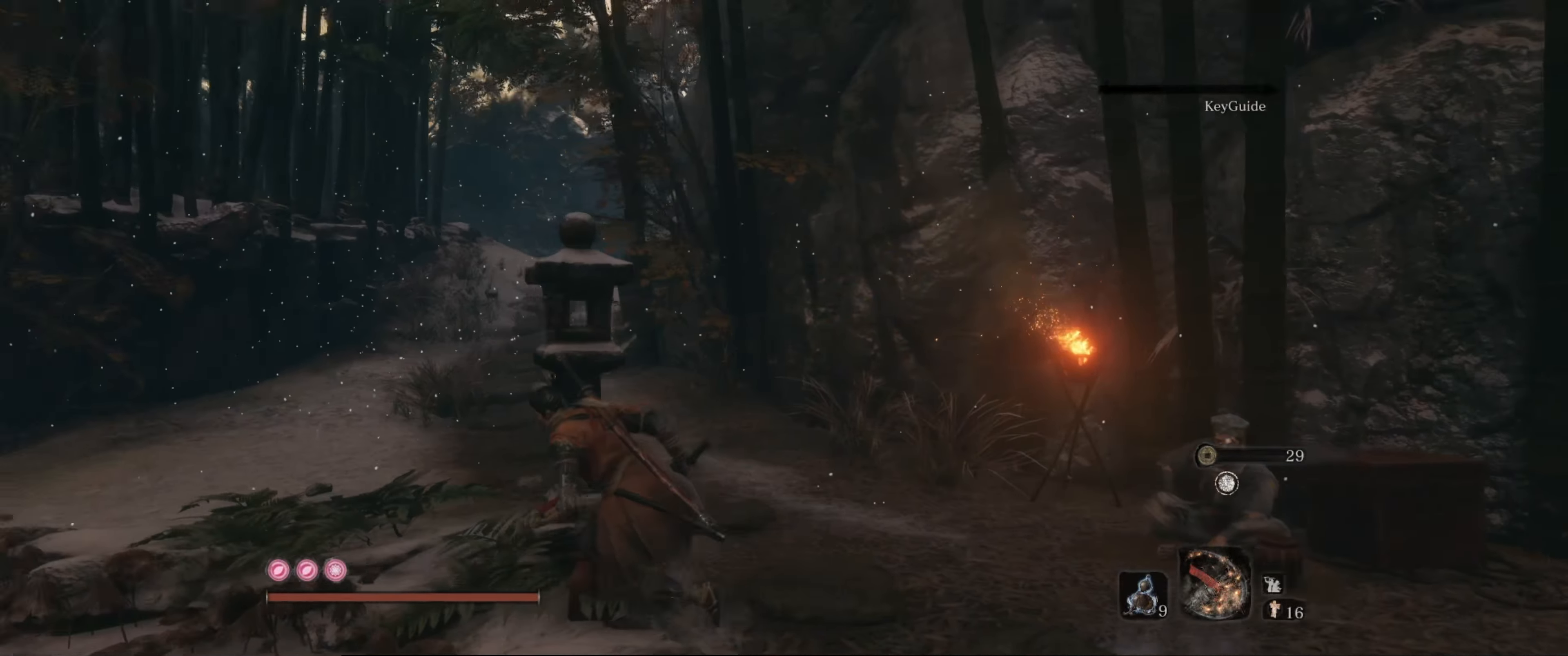
{"buttons": [], "left_stick": "left", "right_stick": "left", "events": [[250, "right_stick", "down-left"], [466, "right_stick", "left"]]}
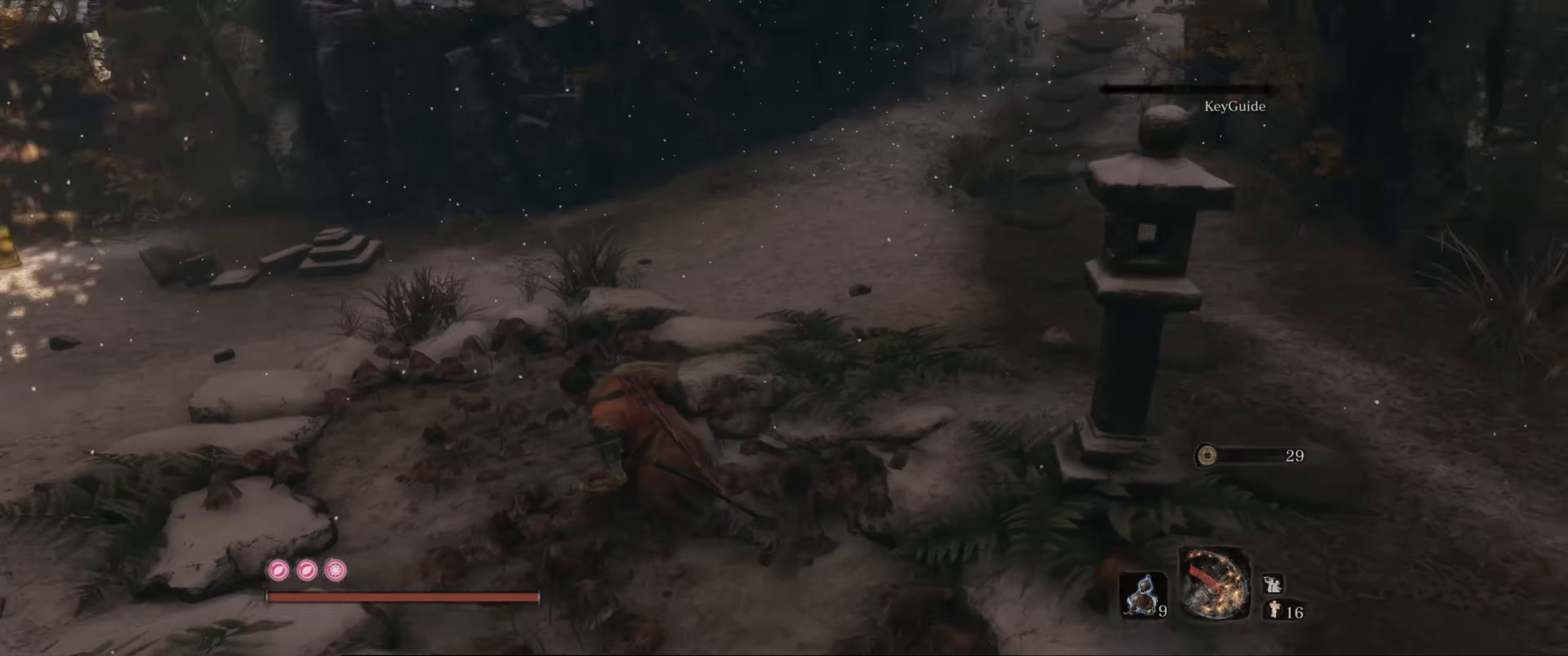
{"buttons": [], "left_stick": "up-left", "right_stick": "center", "events": [[200, "left_stick", "up-left"], [216, "right_stick", "center"]]}
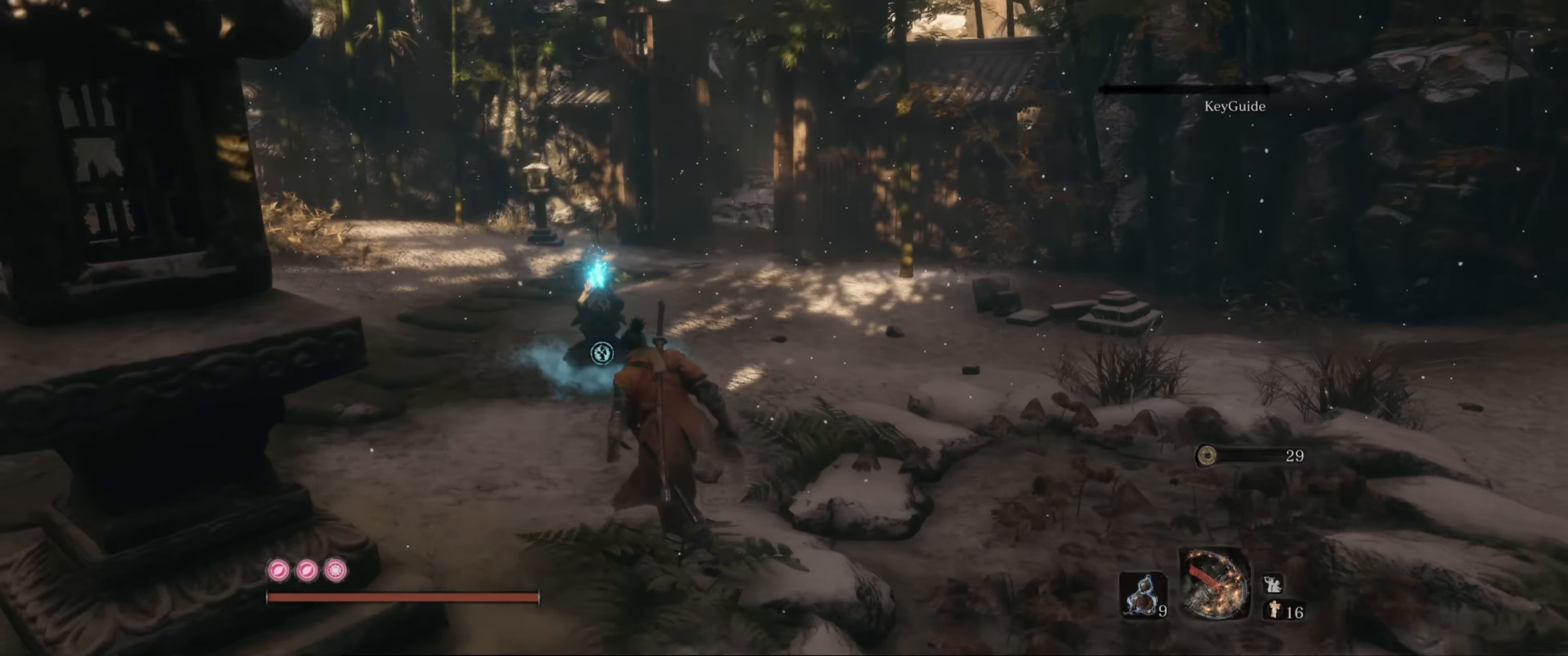
{"buttons": [], "left_stick": "up", "right_stick": "center", "events": [[183, "left_stick", "up"]]}
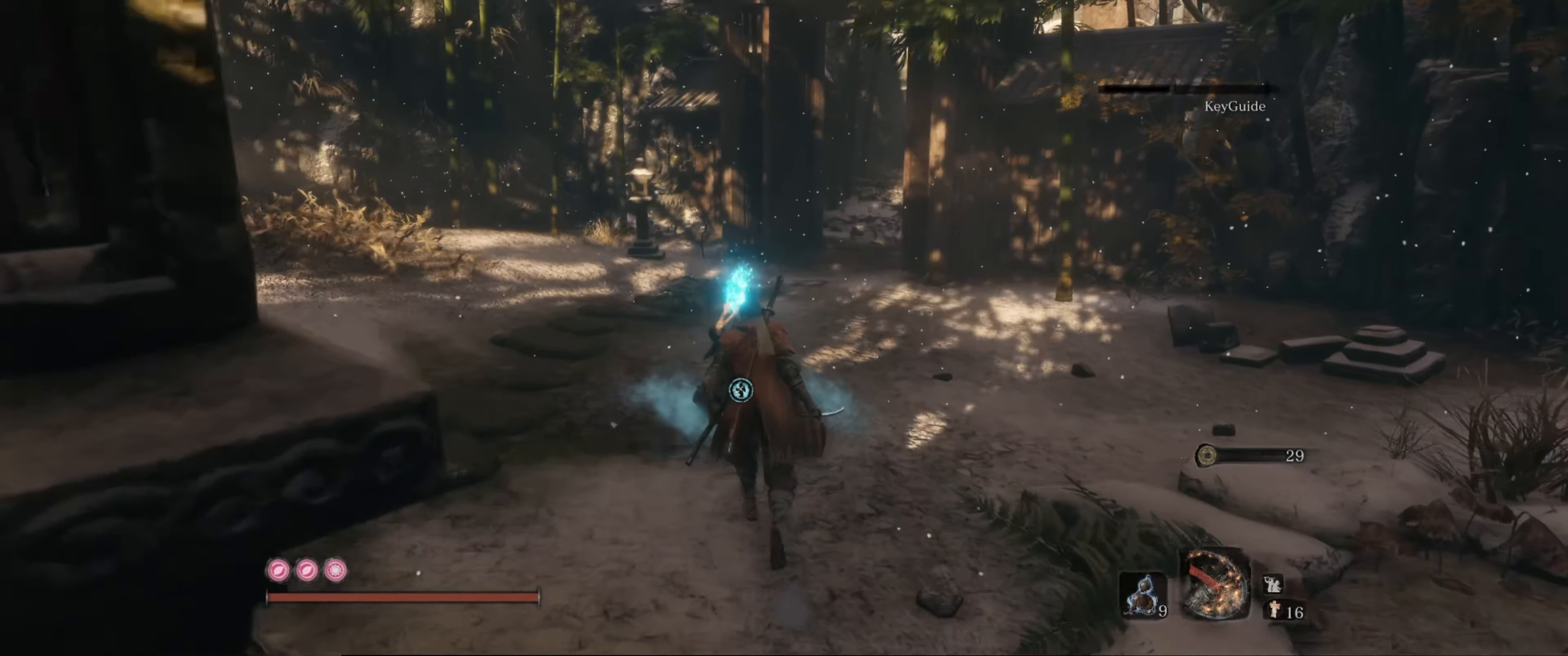
{"buttons": [], "left_stick": "center", "right_stick": "center", "events": [[16, "X", "down"], [83, "left_stick", "center"], [133, "X", "up"]]}
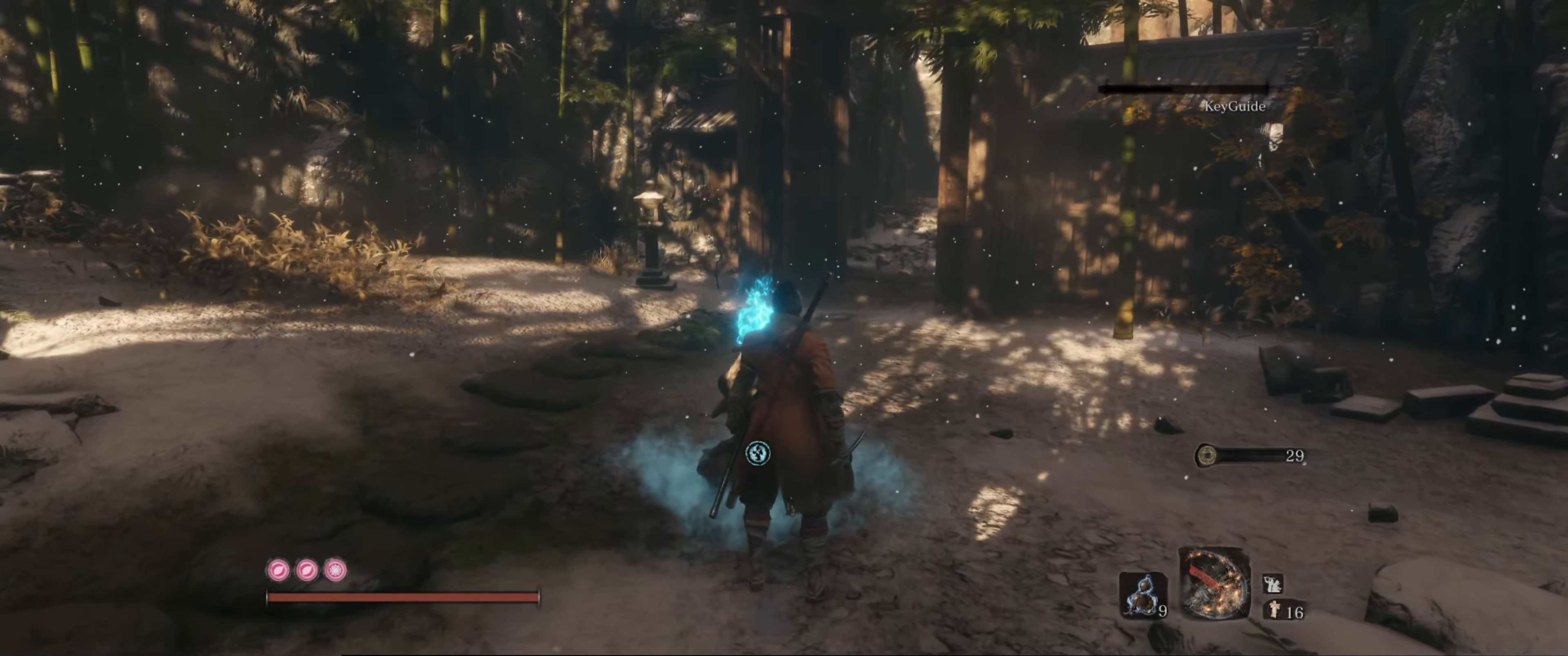
{"buttons": ["X"], "left_stick": "center", "right_stick": "center", "events": [[350, "left_stick", "up"], [500, "X", "down"], [500, "left_stick", "center"]]}
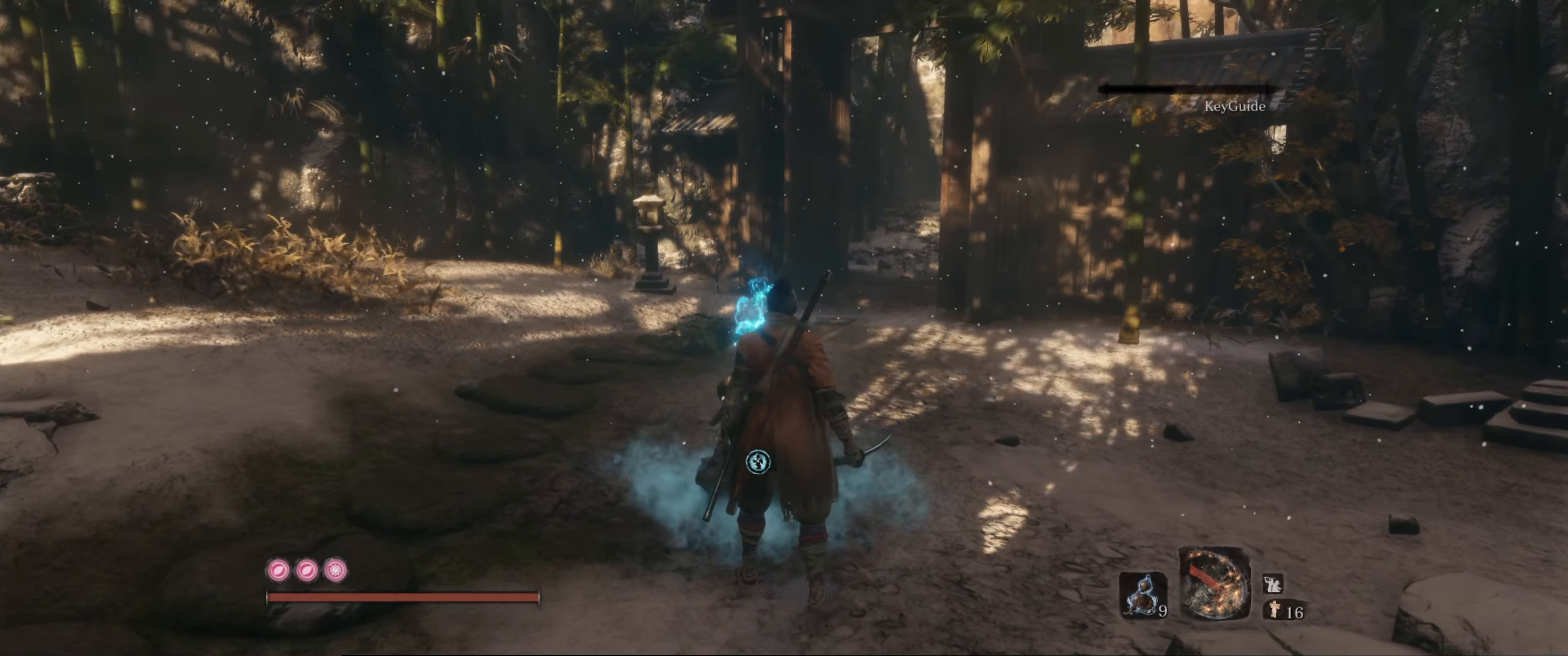
{"buttons": [], "left_stick": "center", "right_stick": "right", "events": [[100, "X", "up"], [500, "right_stick", "right"]]}
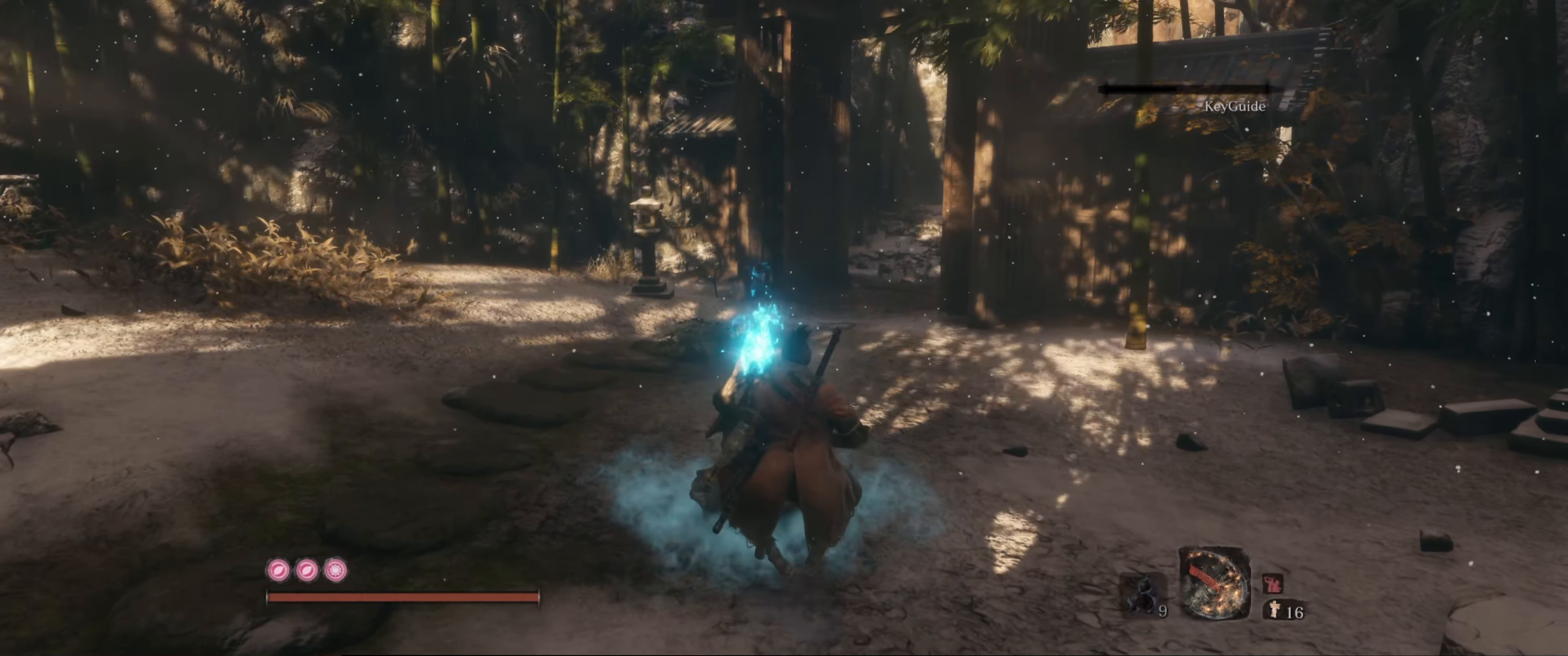
{"buttons": [], "left_stick": "center", "right_stick": "center", "events": [[333, "right_stick", "center"]]}
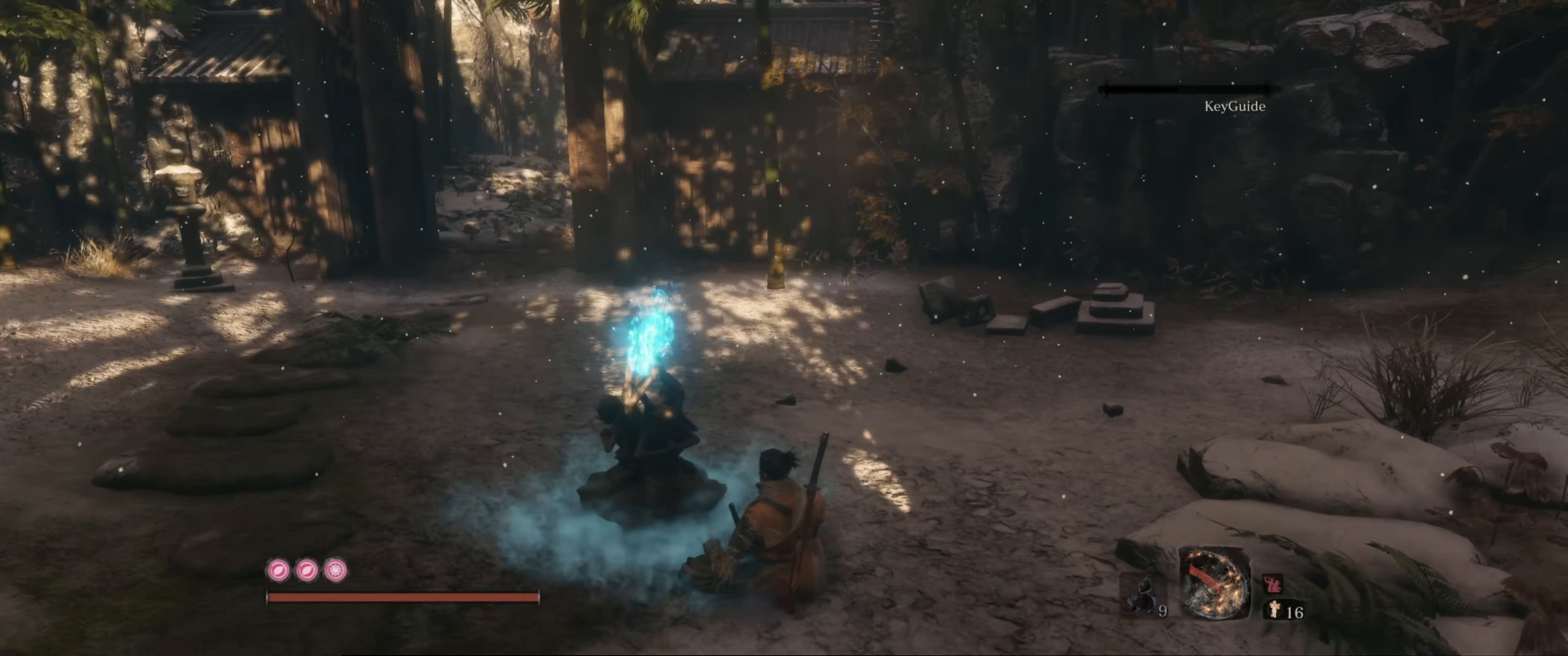
{"buttons": [], "left_stick": "center", "right_stick": "center", "events": []}
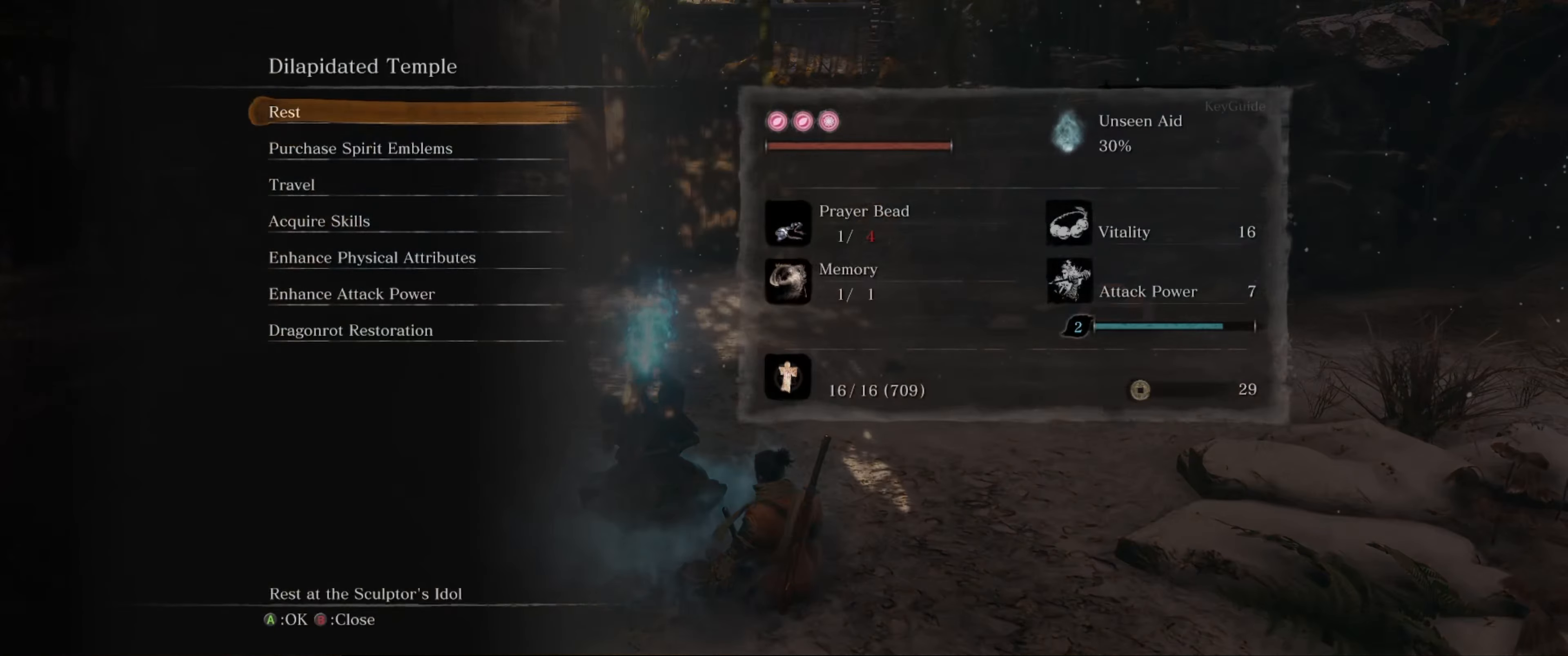
{"buttons": ["DPAD_DOWN"], "left_stick": "center", "right_stick": "center", "events": [[317, "DPAD_DOWN", "down"], [400, "DPAD_DOWN", "up"], [483, "DPAD_DOWN", "down"]]}